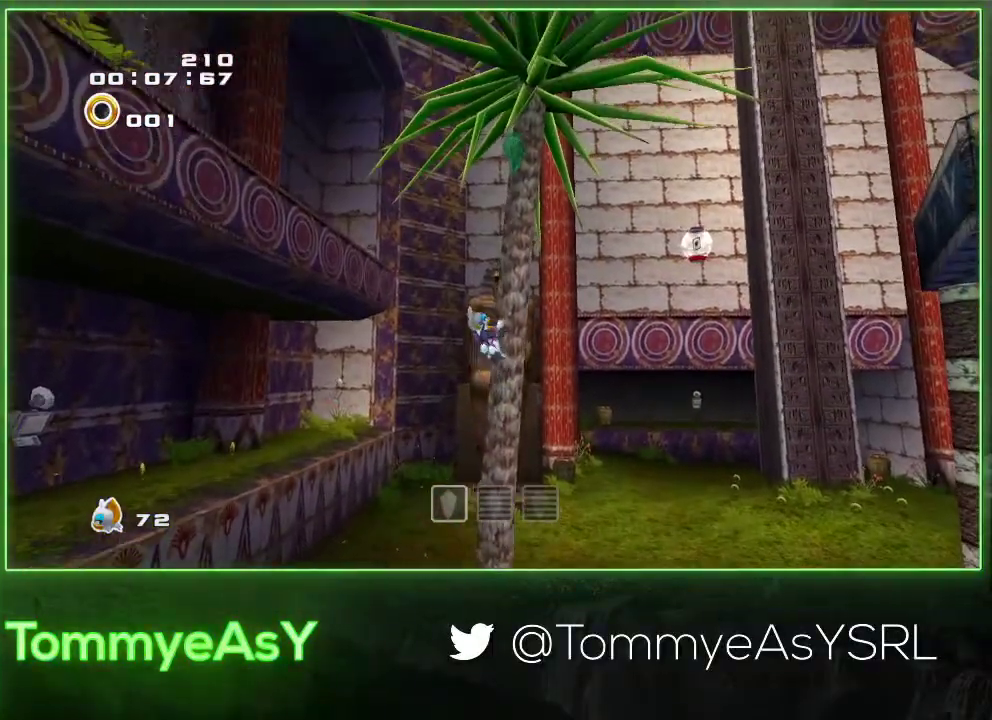
Gameplay with a controller (PlayStation layout); each line is a JSON object with the inputs held at the frame after it. "events" lists button and stick changes between this image and that frame as [ms after this image, input, new state], when the widget could be followed in between. Not read: R3 START right_stick.
{"buttons": [], "left_stick": "up", "events": [[167, "left_stick", "up-right"], [250, "left_stick", "up"]]}
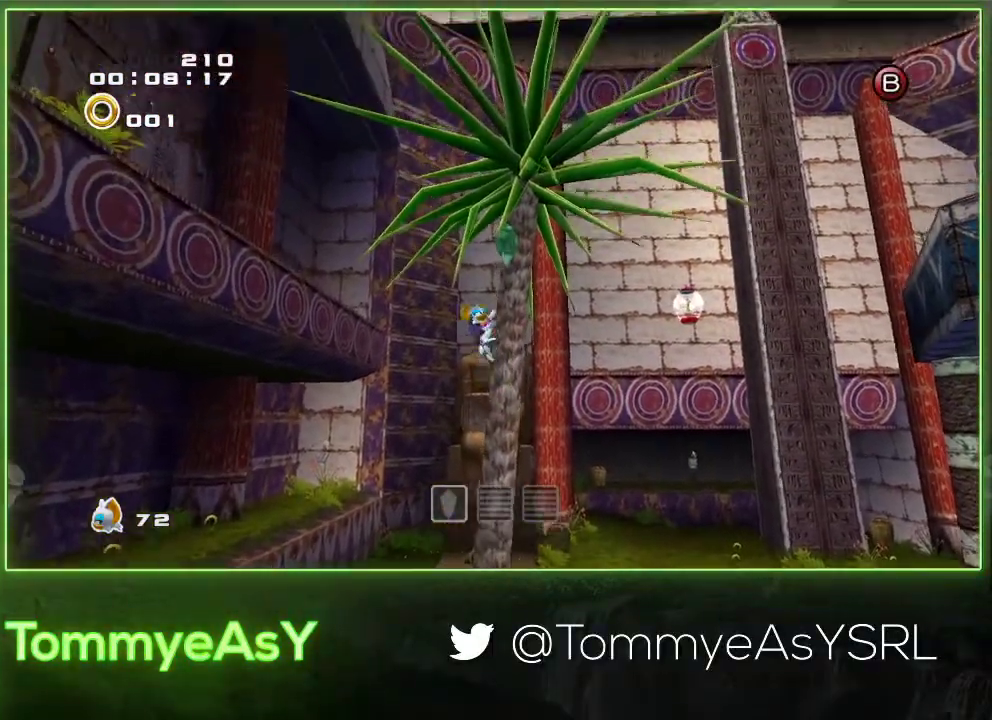
{"buttons": ["CROSS"], "left_stick": "up-right", "events": [[117, "left_stick", "up-right"], [233, "left_stick", "up"], [367, "left_stick", "up-right"], [467, "CROSS", "down"]]}
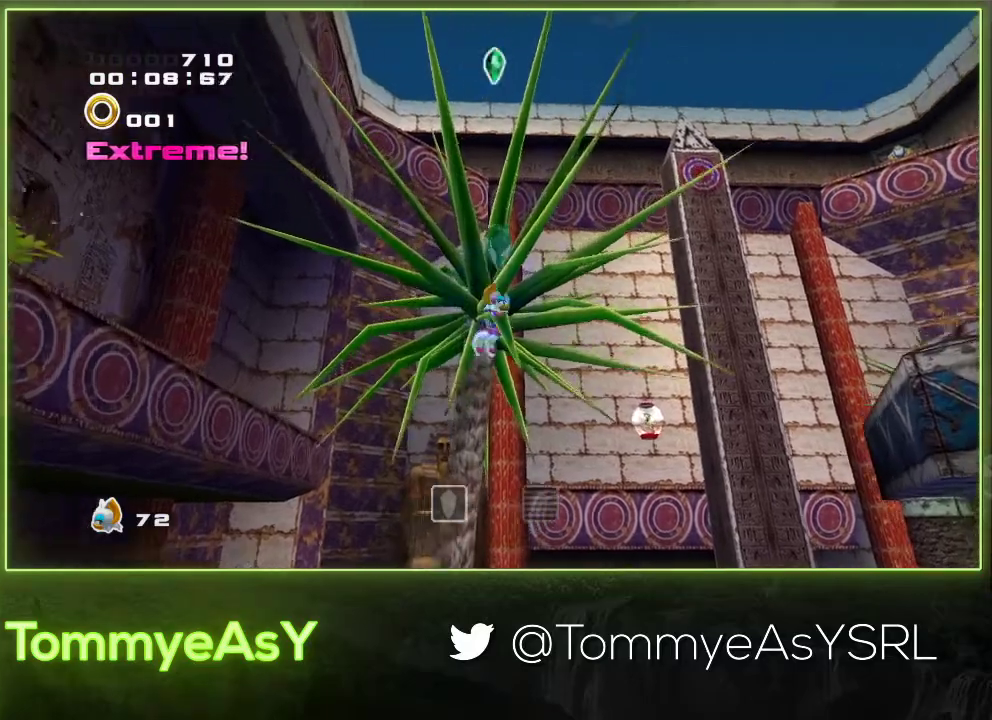
{"buttons": ["CROSS", "L2", "R2"], "left_stick": "up-right", "events": [[67, "CROSS", "up"], [117, "CROSS", "down"], [183, "R2", "down"], [250, "L2", "down"]]}
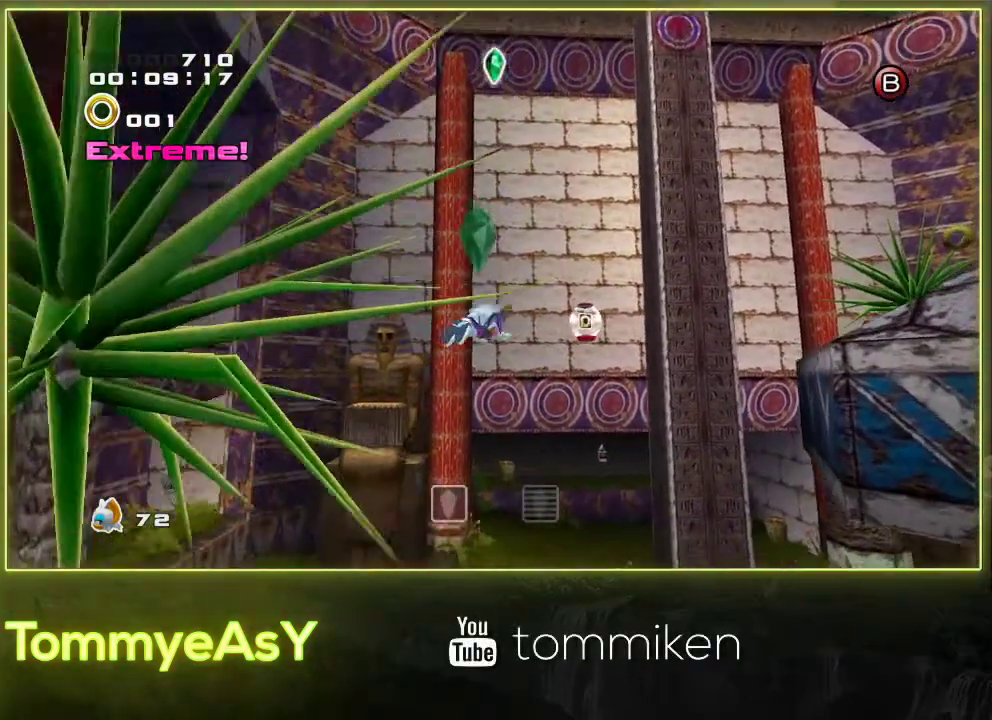
{"buttons": ["CROSS", "L2"], "left_stick": "down-right", "events": [[83, "CROSS", "up"], [100, "left_stick", "right"], [150, "SQUARE", "down"], [217, "SQUARE", "up"], [217, "left_stick", "down-right"], [350, "CROSS", "down"], [433, "R2", "up"]]}
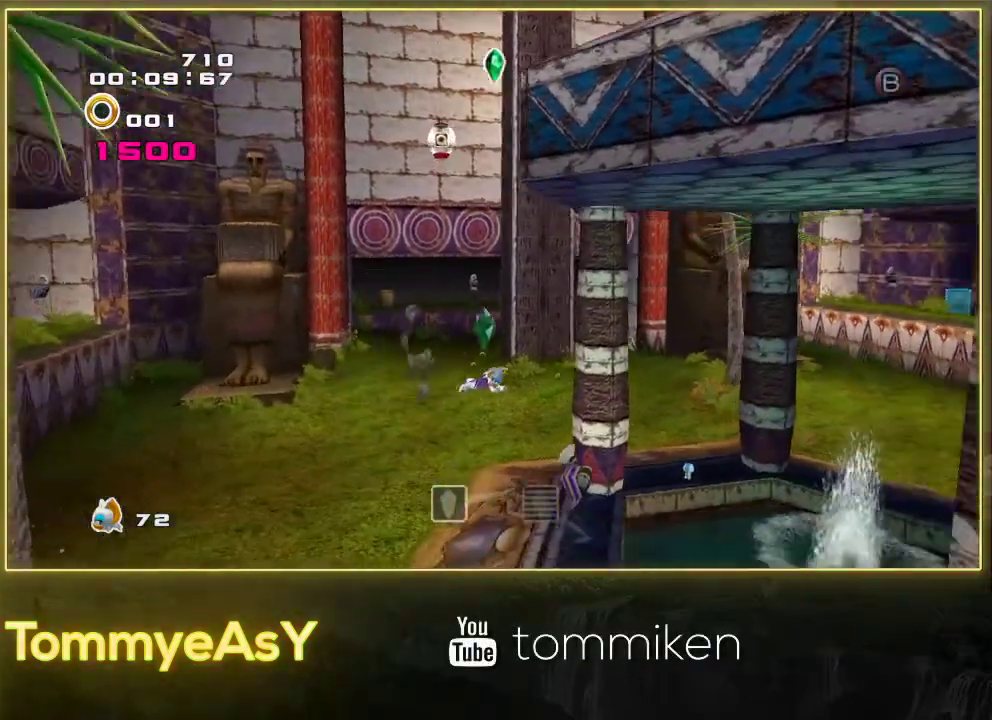
{"buttons": [], "left_stick": "up", "events": [[17, "left_stick", "right"], [67, "left_stick", "up-right"], [117, "L2", "up"], [317, "CROSS", "up"], [500, "left_stick", "up"]]}